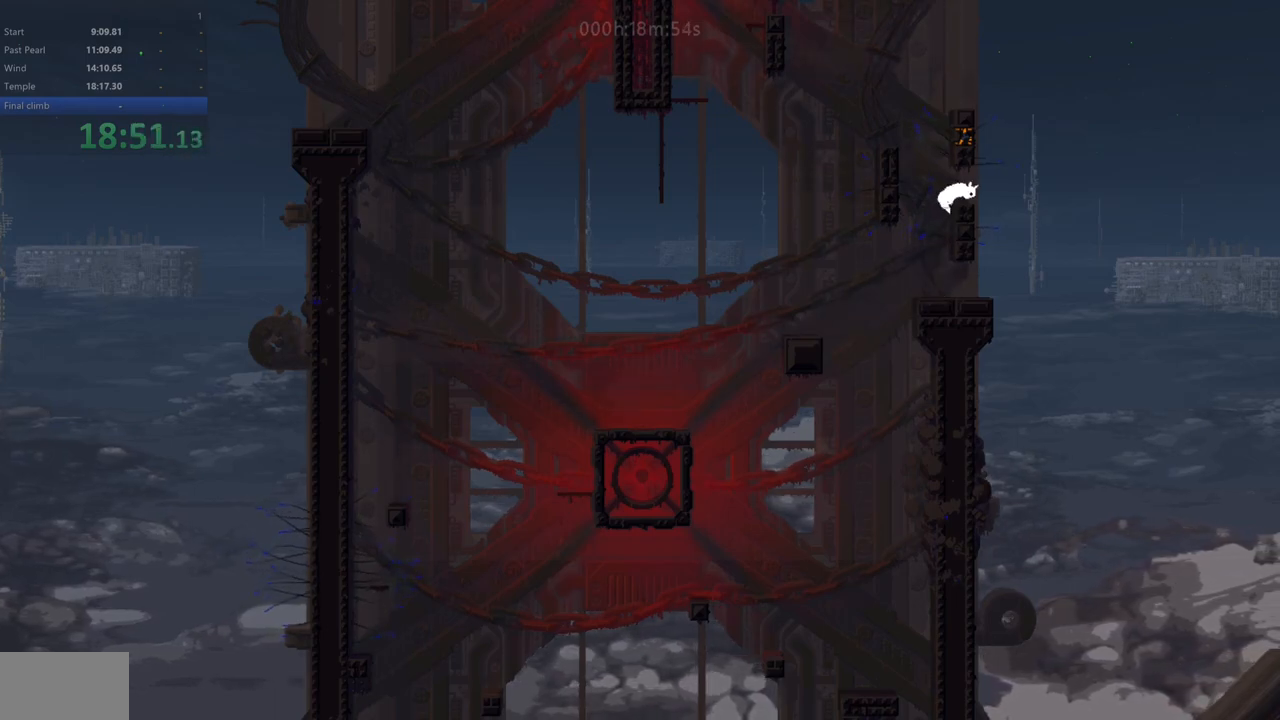
Gameplay with keyboard; each line is a JSON object with the keys held at the frame after it. "events" lists presses ("down") and releases ("up") of "down", "left", "right", "shift", "up", "x" and "z" between this image and that frame as [ms after this image, input, new state], when the widget could be followed in between. No other keys are recorded. Mouse input is not recorded.
{"keys": [], "events": [[33, "right", "up"], [150, "left", "down"], [183, "left", "up"]]}
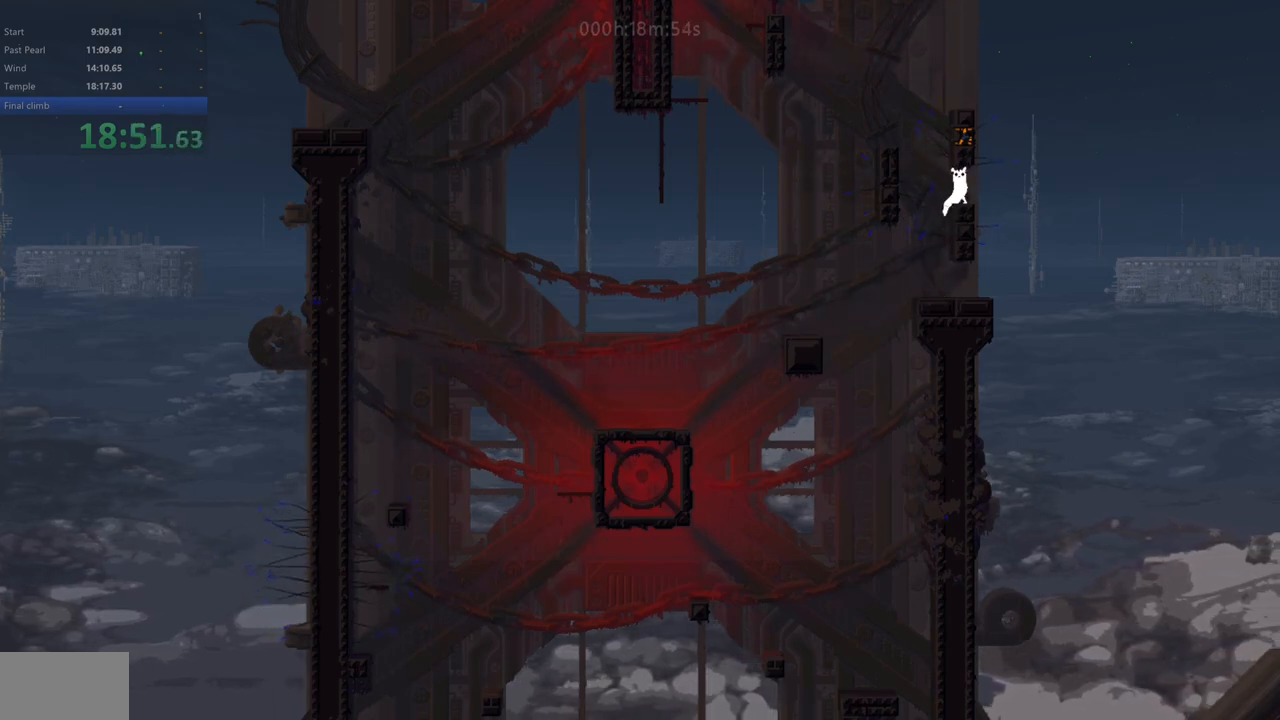
{"keys": ["left", "z"], "events": [[117, "left", "down"], [233, "z", "down"]]}
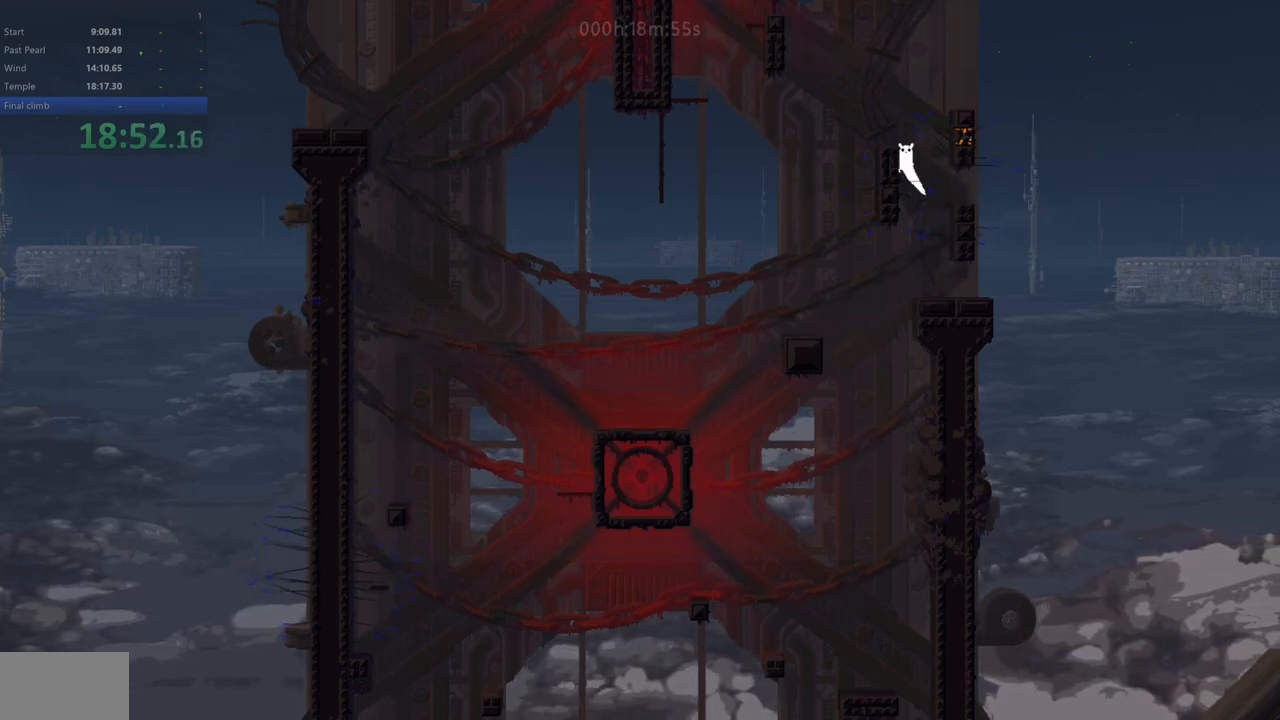
{"keys": [], "events": [[17, "z", "up"], [233, "left", "up"]]}
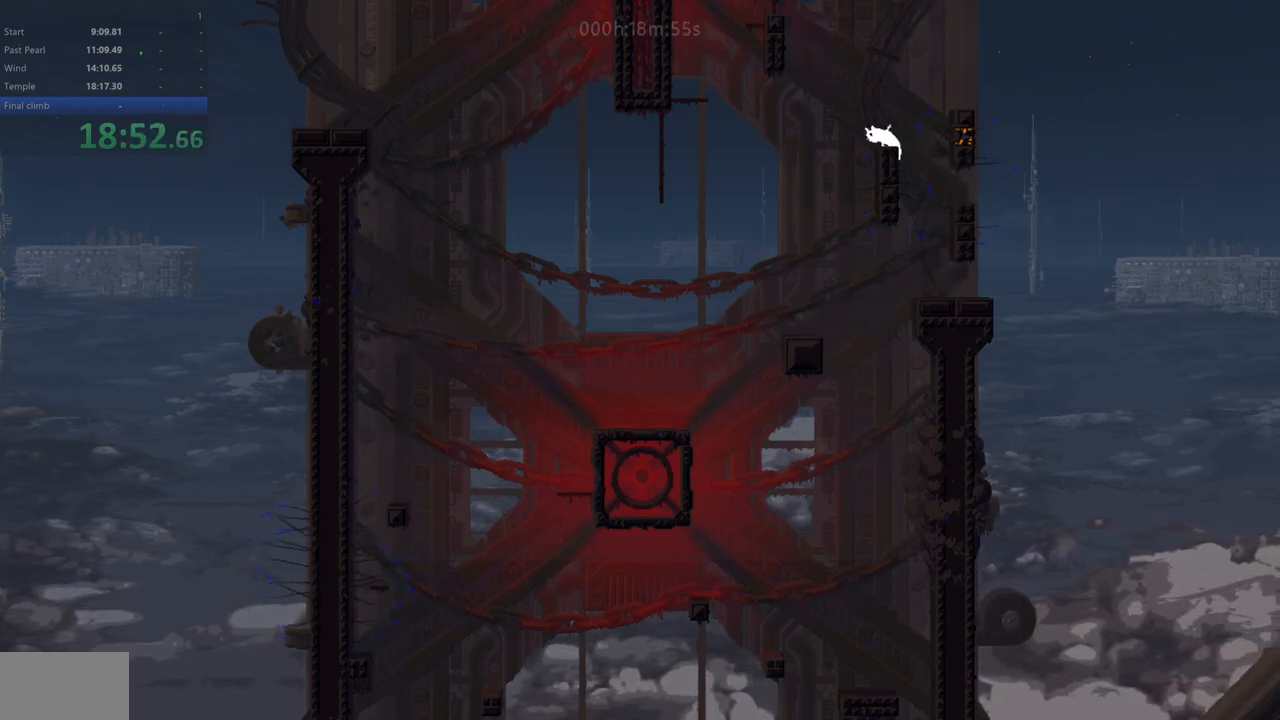
{"keys": ["down"], "events": [[467, "down", "down"]]}
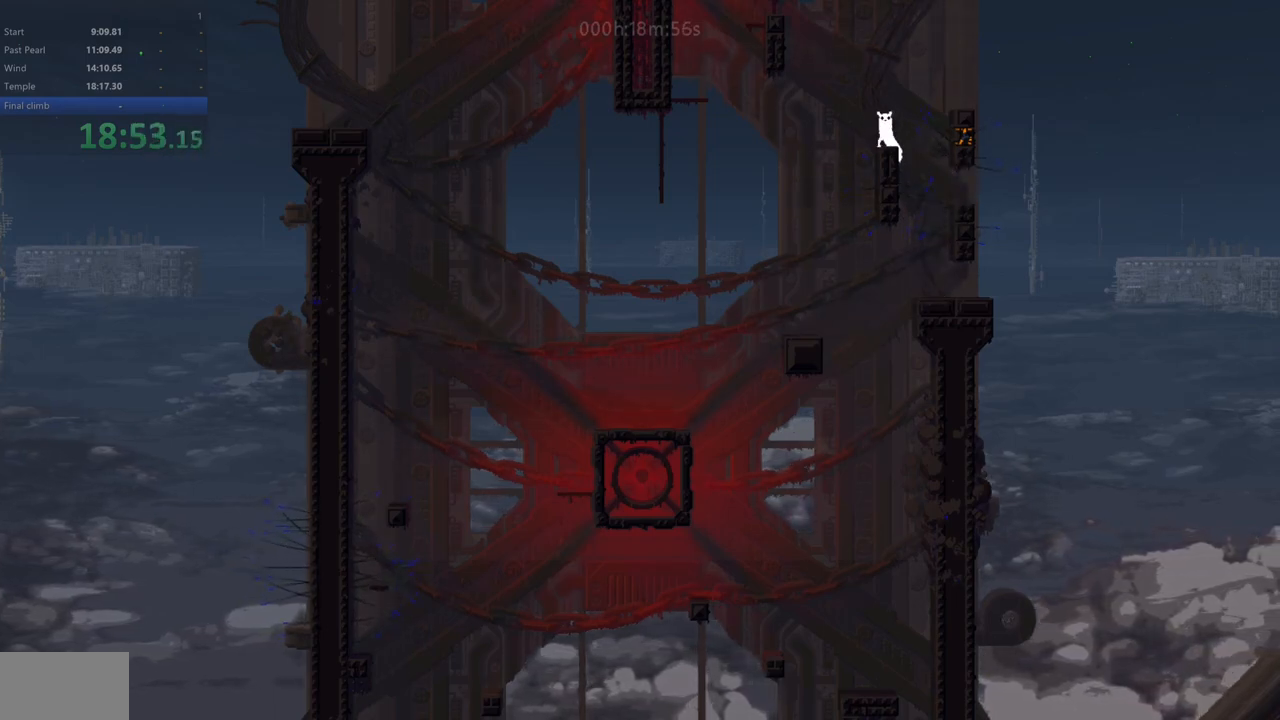
{"keys": ["z"], "events": [[33, "down", "up"], [250, "z", "down"]]}
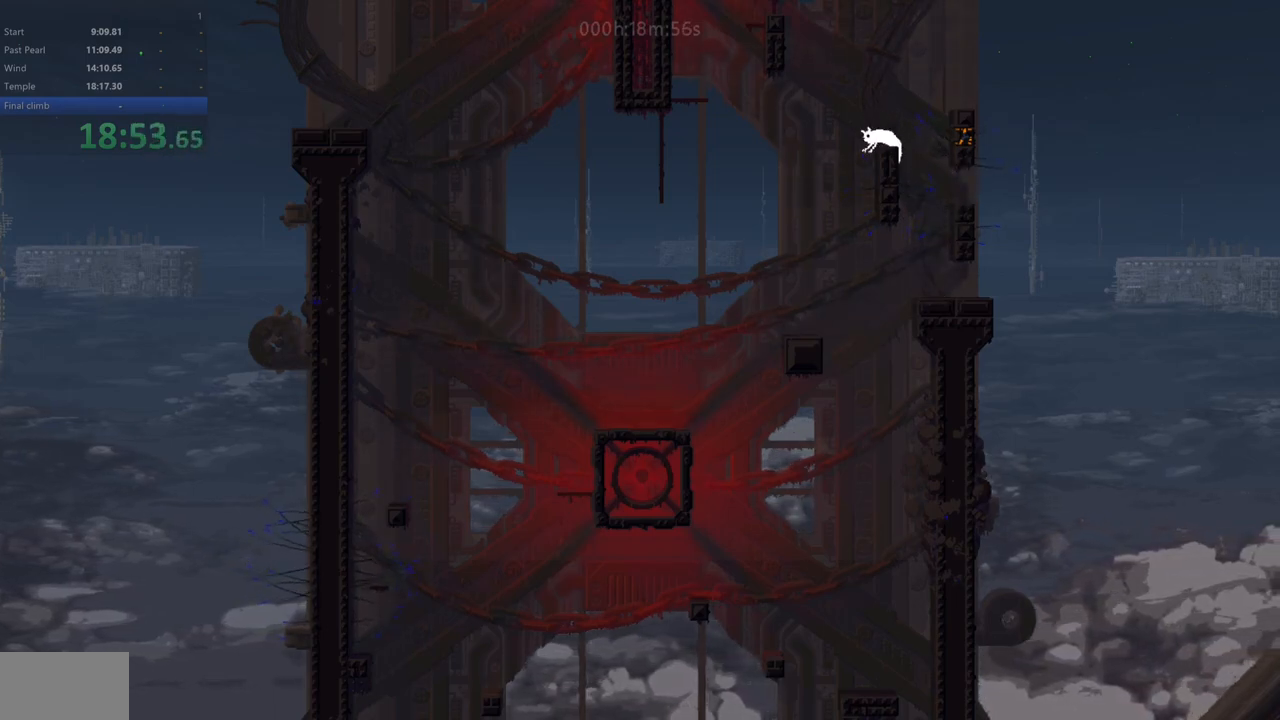
{"keys": ["left", "z"], "events": [[233, "left", "down"]]}
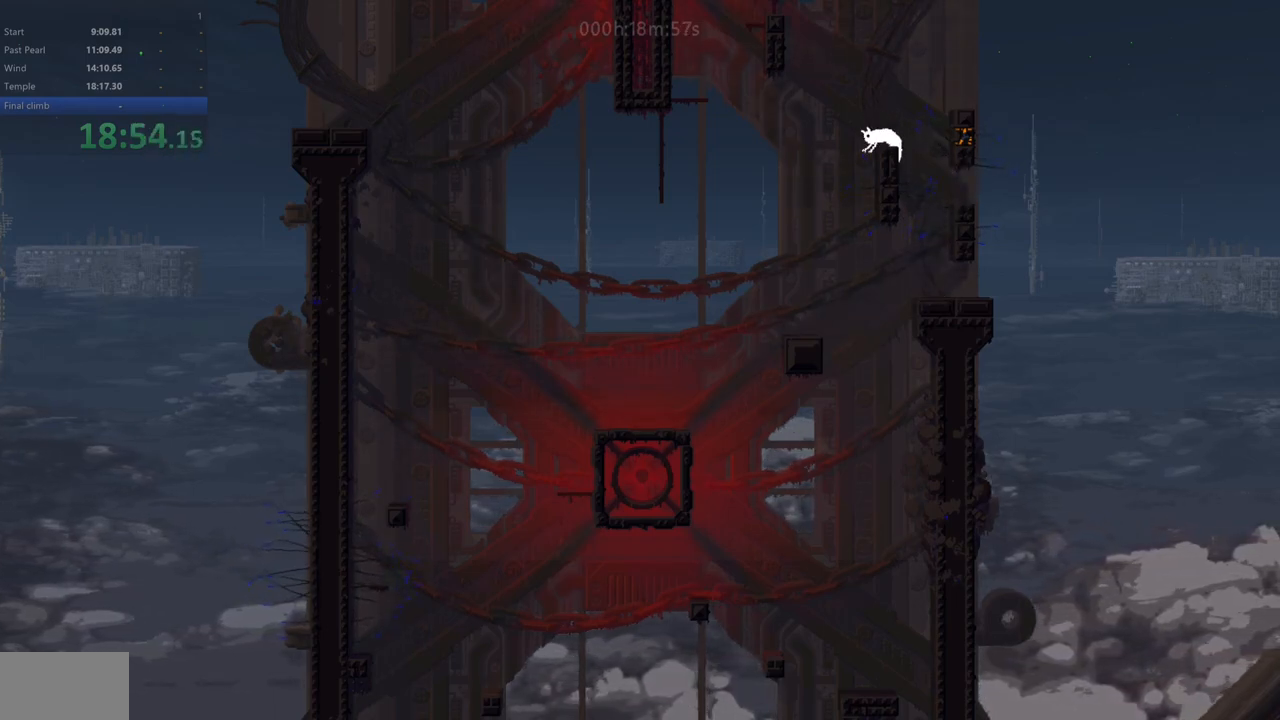
{"keys": ["left", "up"], "events": [[333, "z", "up"], [500, "up", "down"]]}
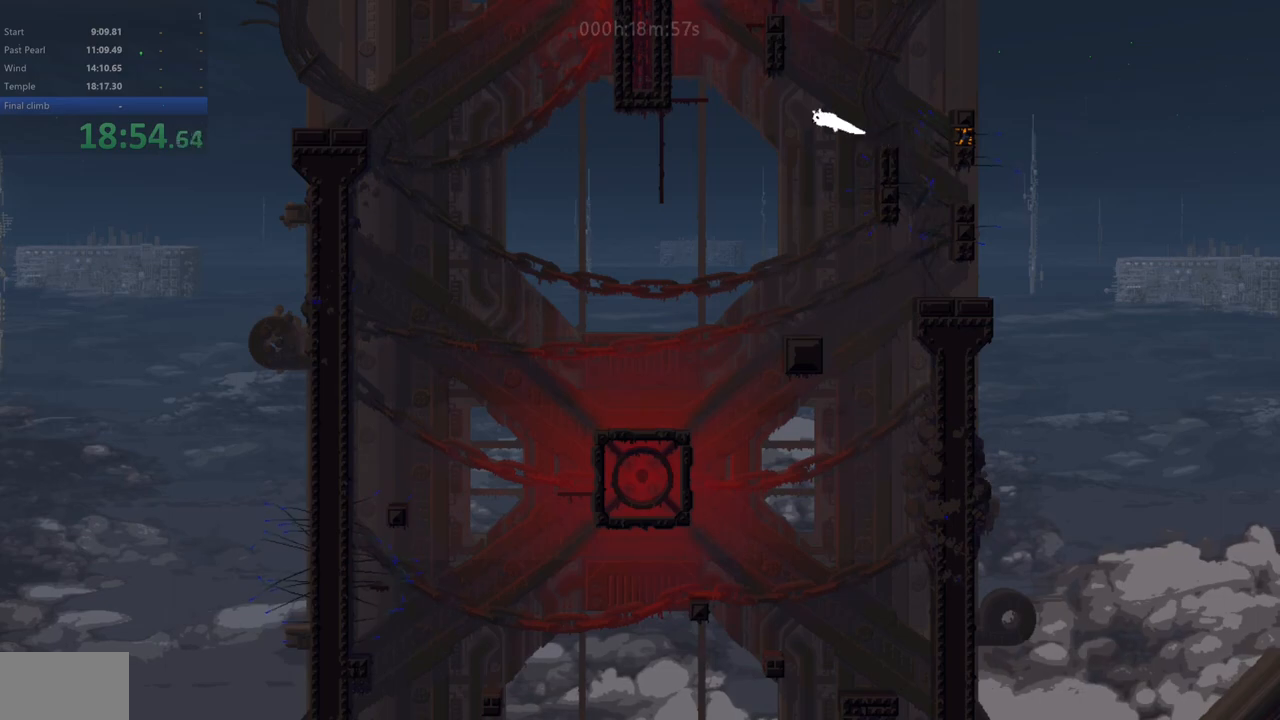
{"keys": ["left", "up"], "events": []}
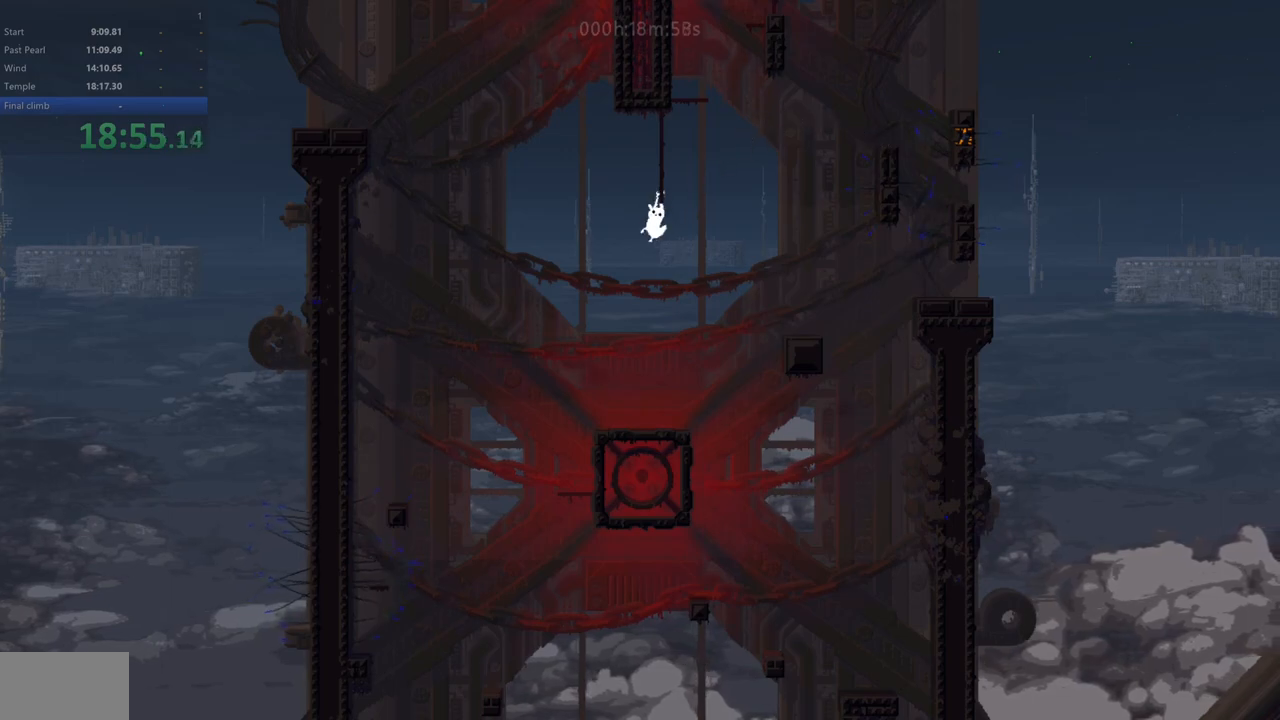
{"keys": ["up"], "events": [[167, "left", "up"]]}
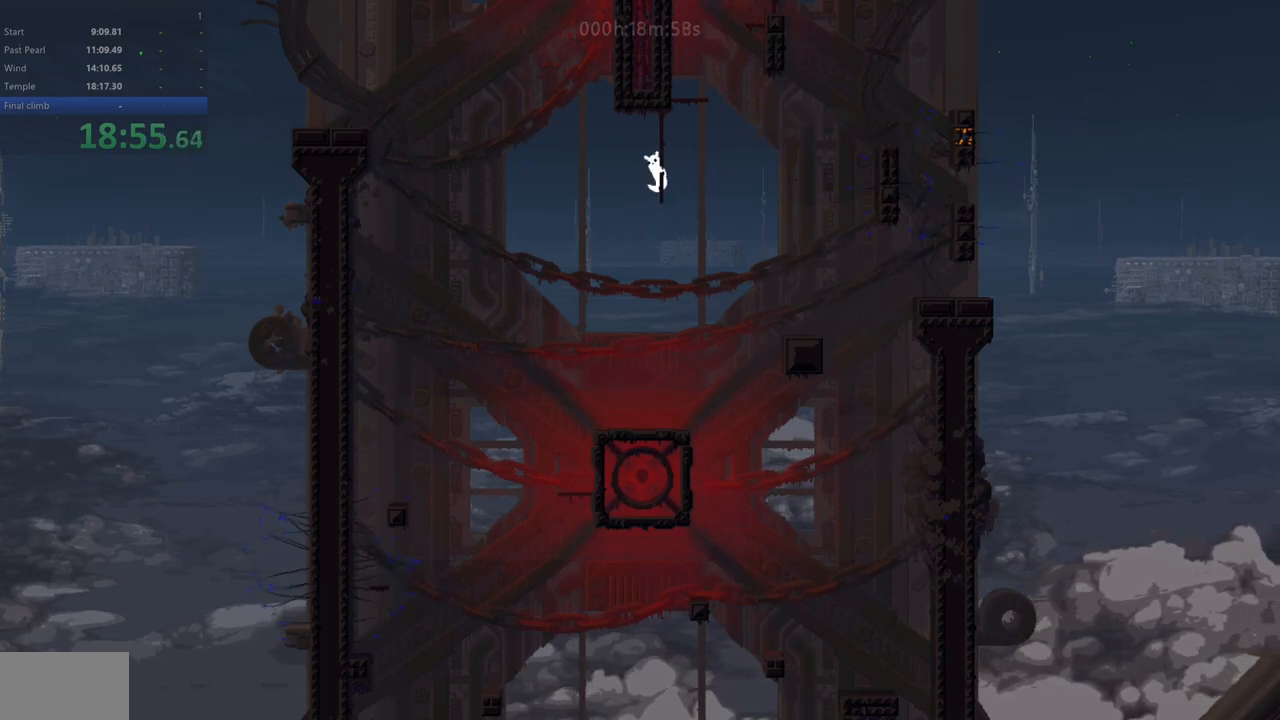
{"keys": ["right"], "events": [[250, "right", "down"], [250, "up", "up"]]}
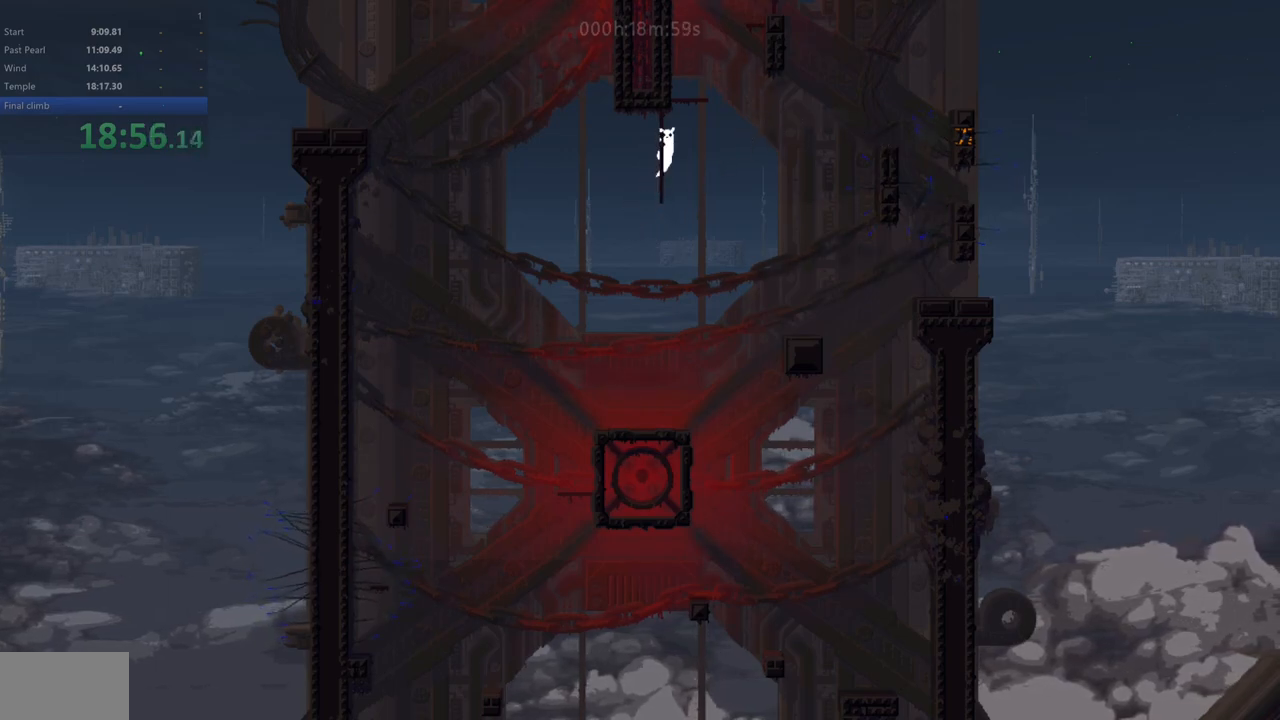
{"keys": ["right"], "events": []}
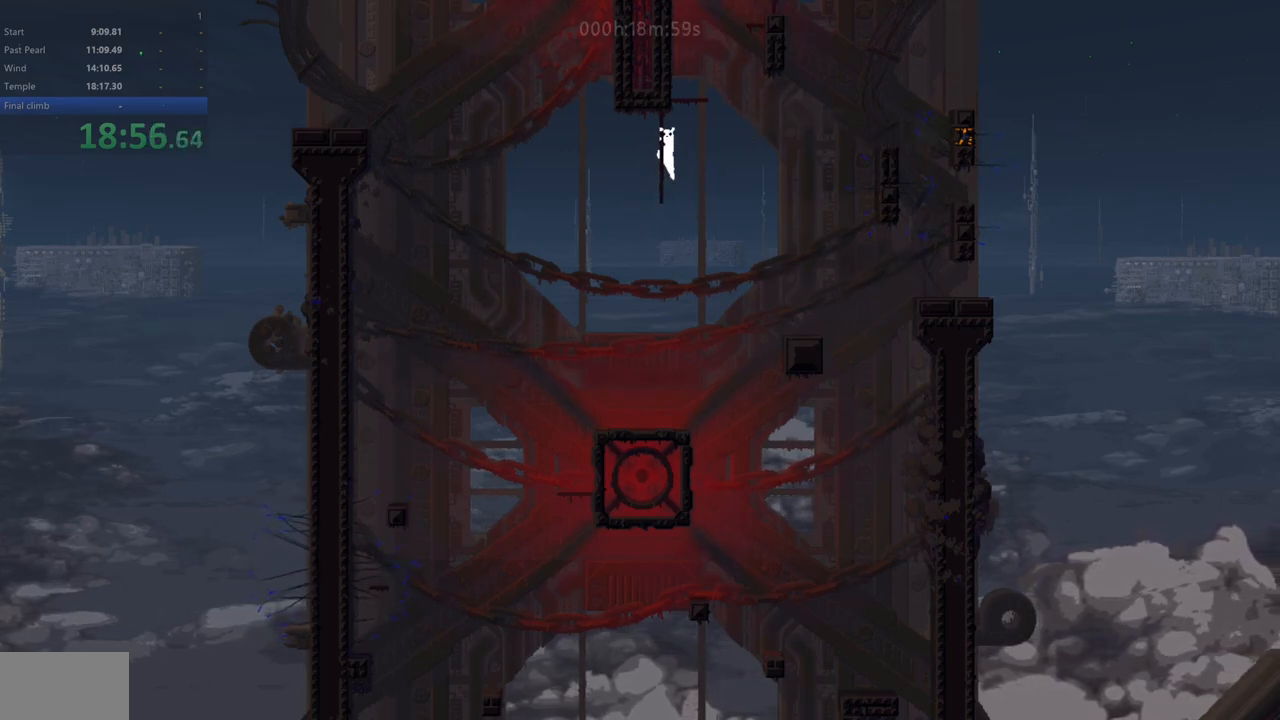
{"keys": ["right"], "events": [[100, "up", "down"], [133, "up", "up"]]}
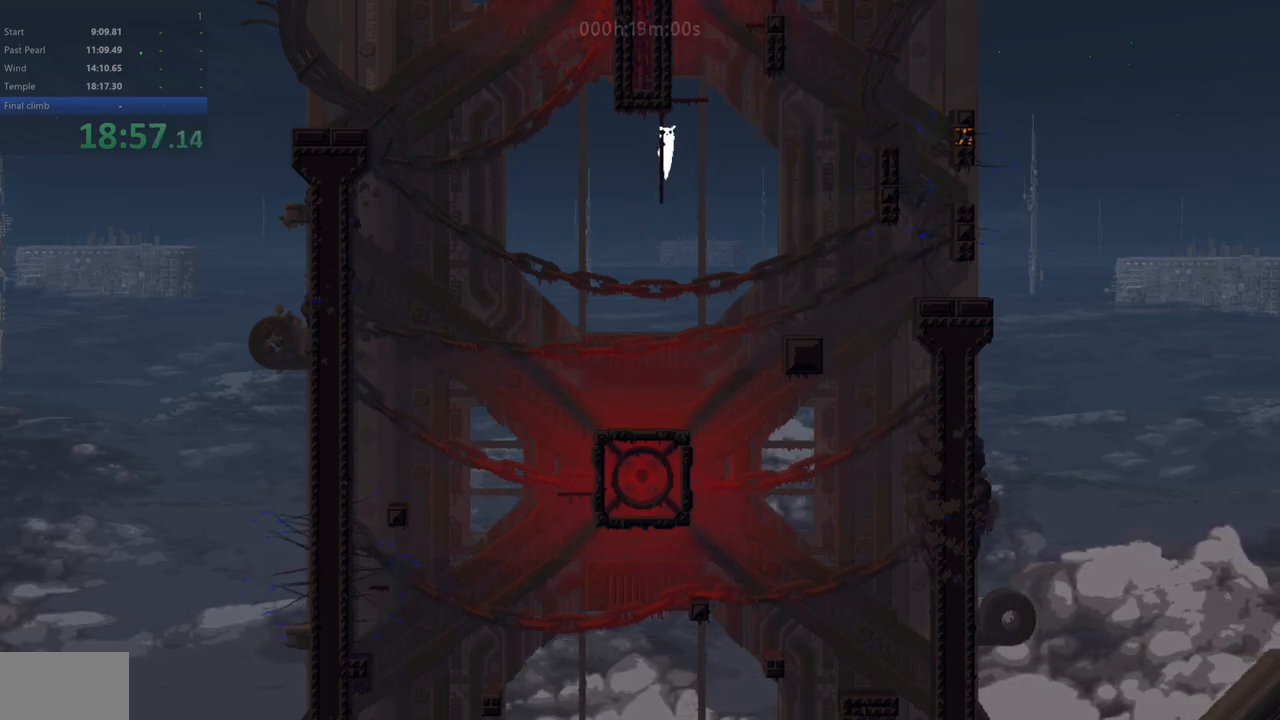
{"keys": ["left", "up", "z"], "events": [[83, "z", "down"], [150, "up", "down"], [167, "left", "down"], [183, "right", "up"]]}
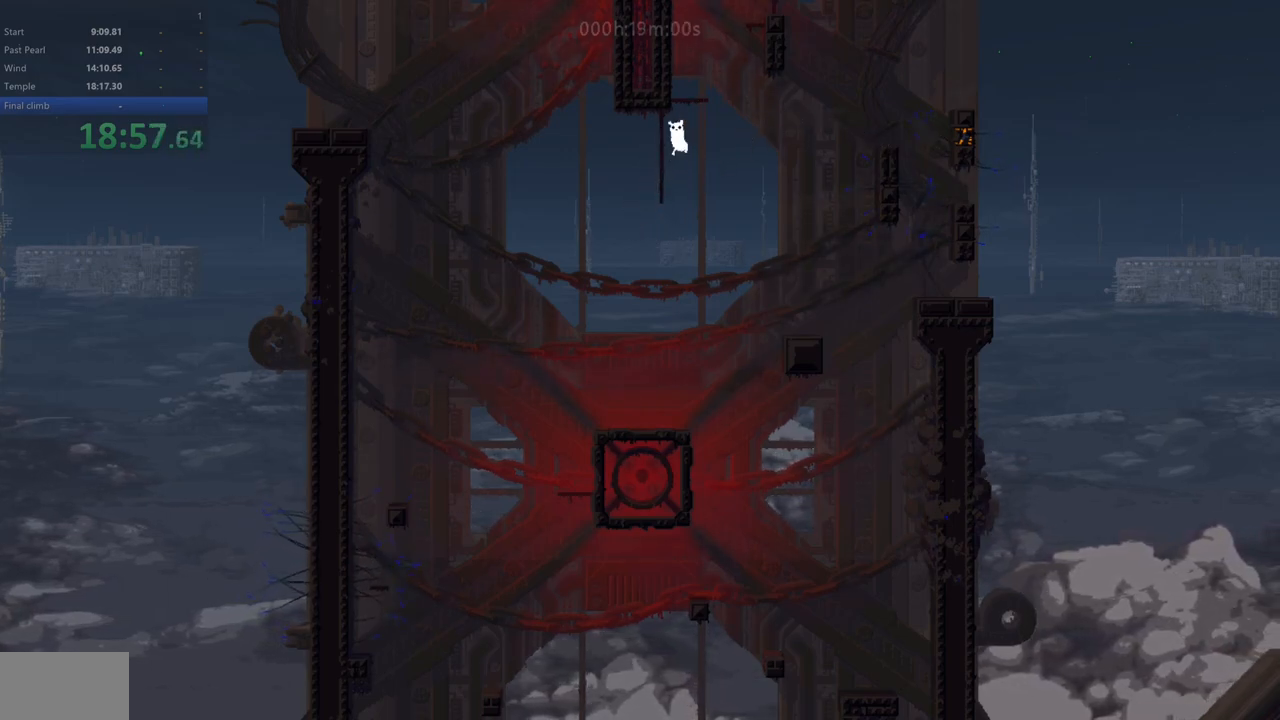
{"keys": ["right"], "events": [[17, "z", "up"], [133, "left", "up"], [450, "up", "up"], [467, "right", "down"]]}
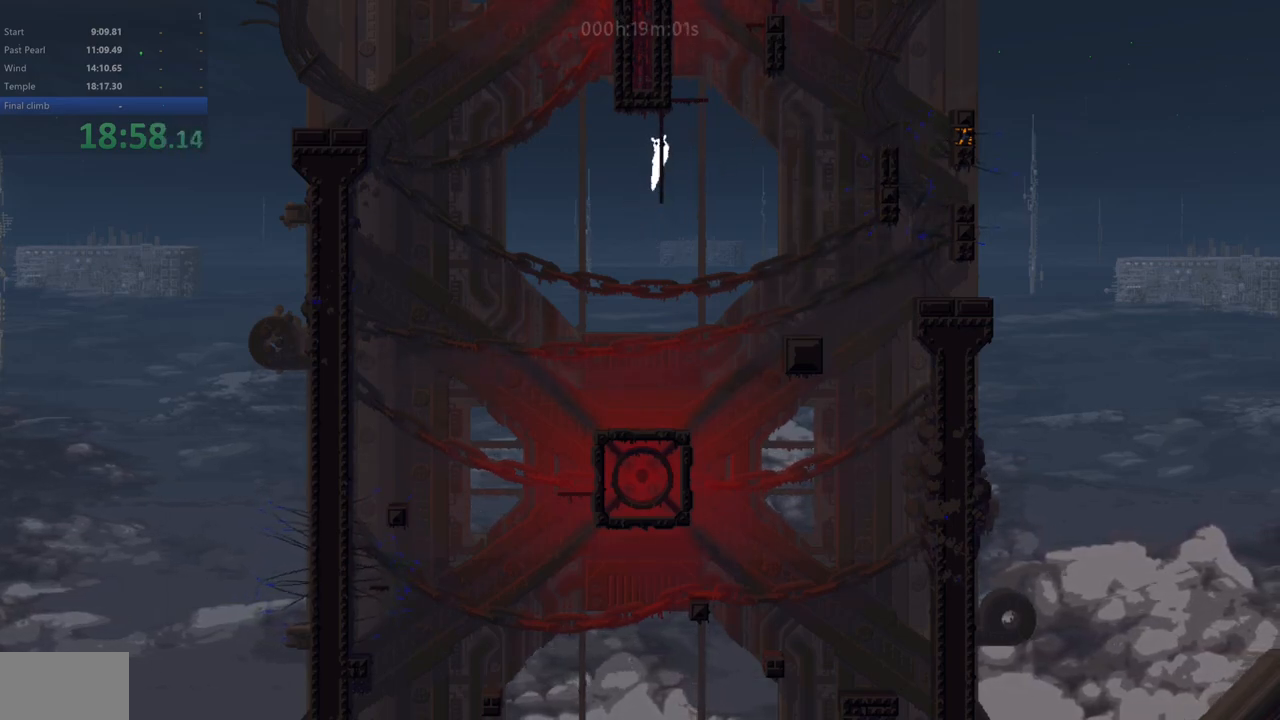
{"keys": ["right"], "events": [[300, "up", "down"], [367, "up", "up"]]}
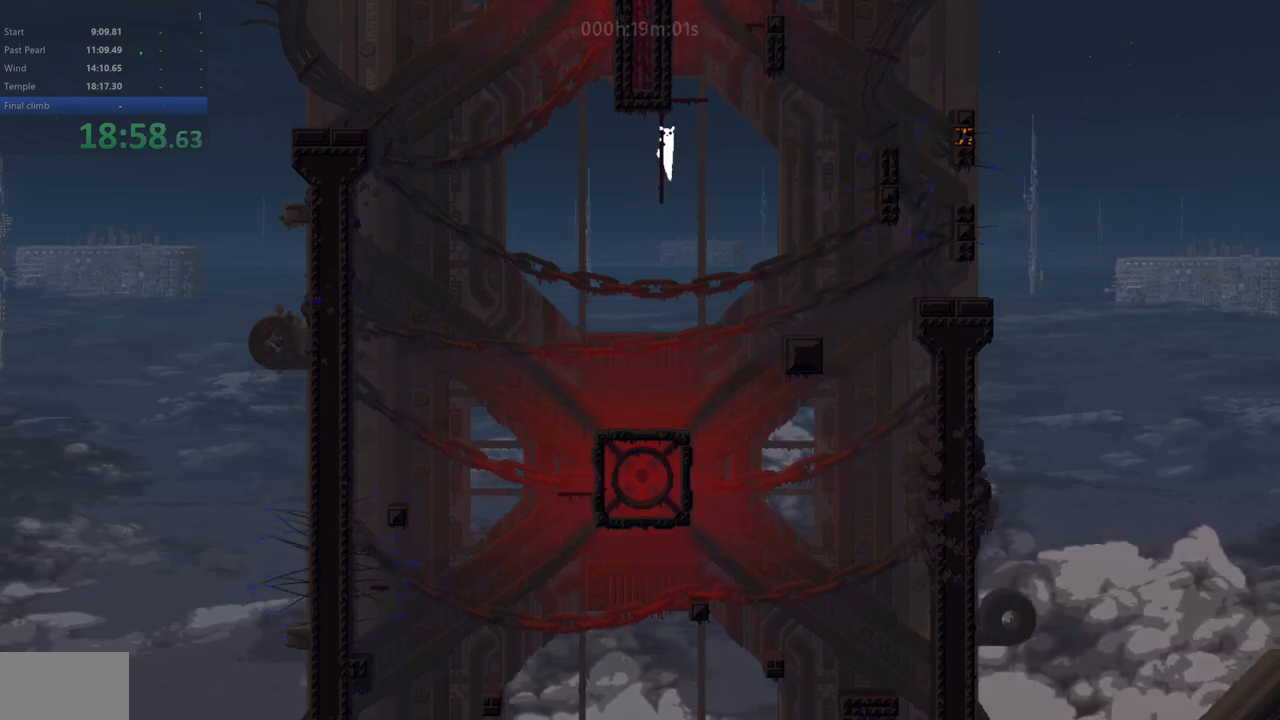
{"keys": ["right"], "events": []}
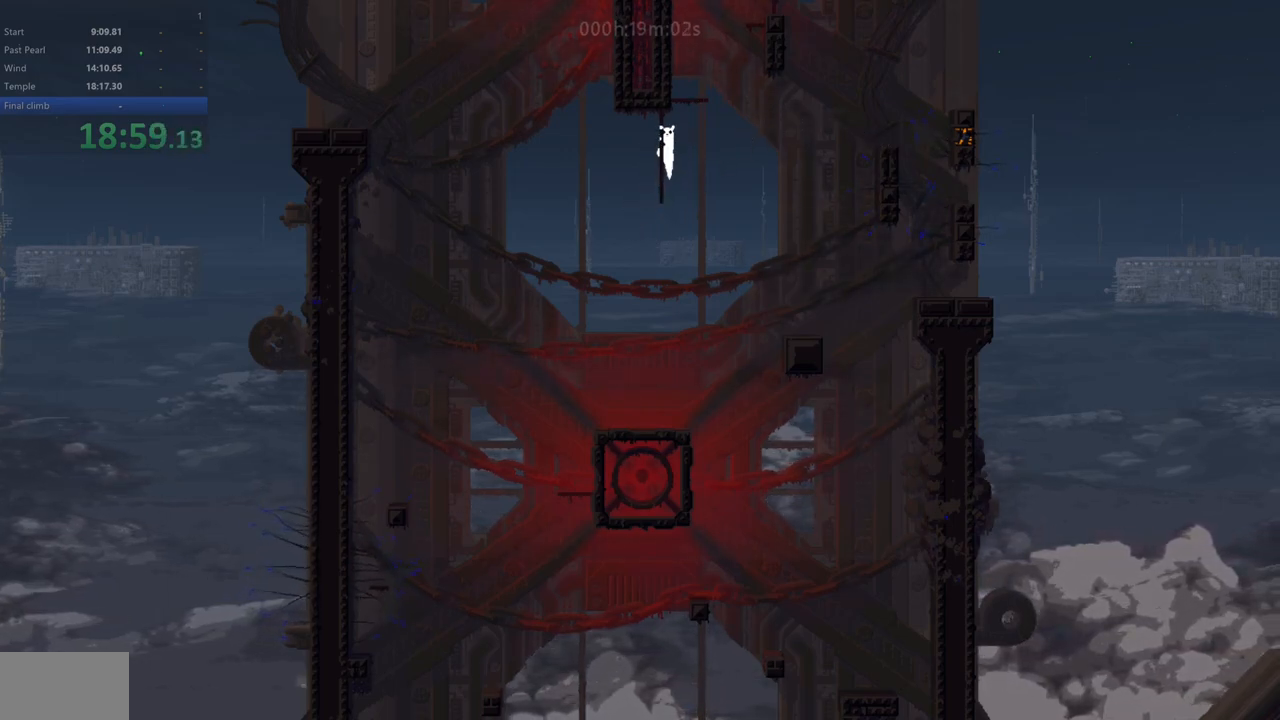
{"keys": ["left", "up", "z"], "events": [[233, "z", "down"], [300, "left", "down"], [300, "up", "down"], [333, "right", "up"]]}
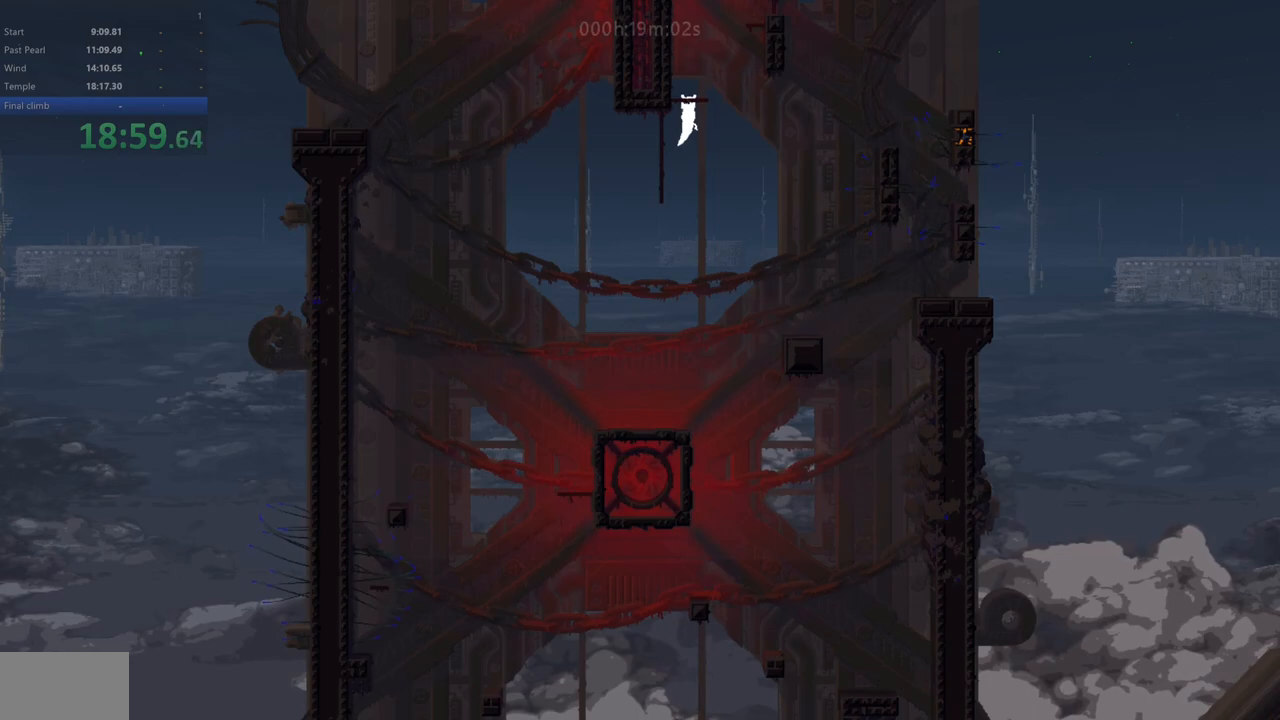
{"keys": ["up"], "events": [[100, "z", "up"], [233, "left", "up"], [267, "up", "up"], [383, "up", "down"]]}
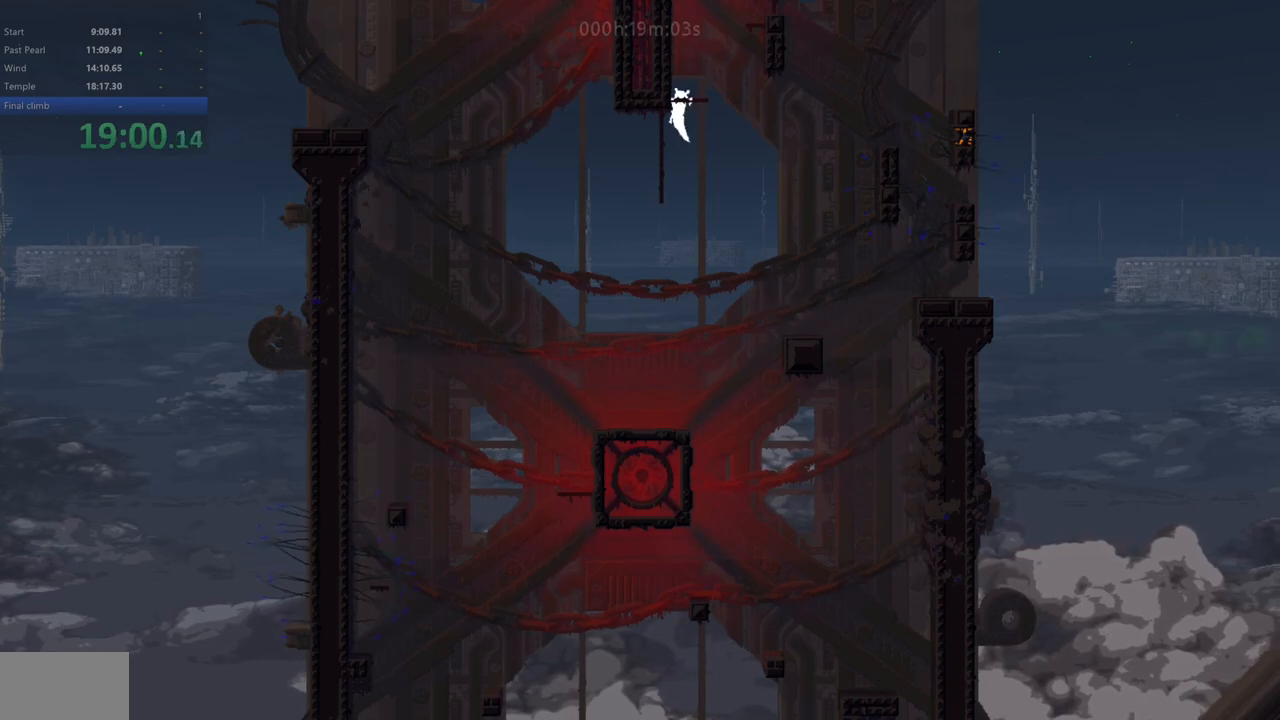
{"keys": ["up"], "events": []}
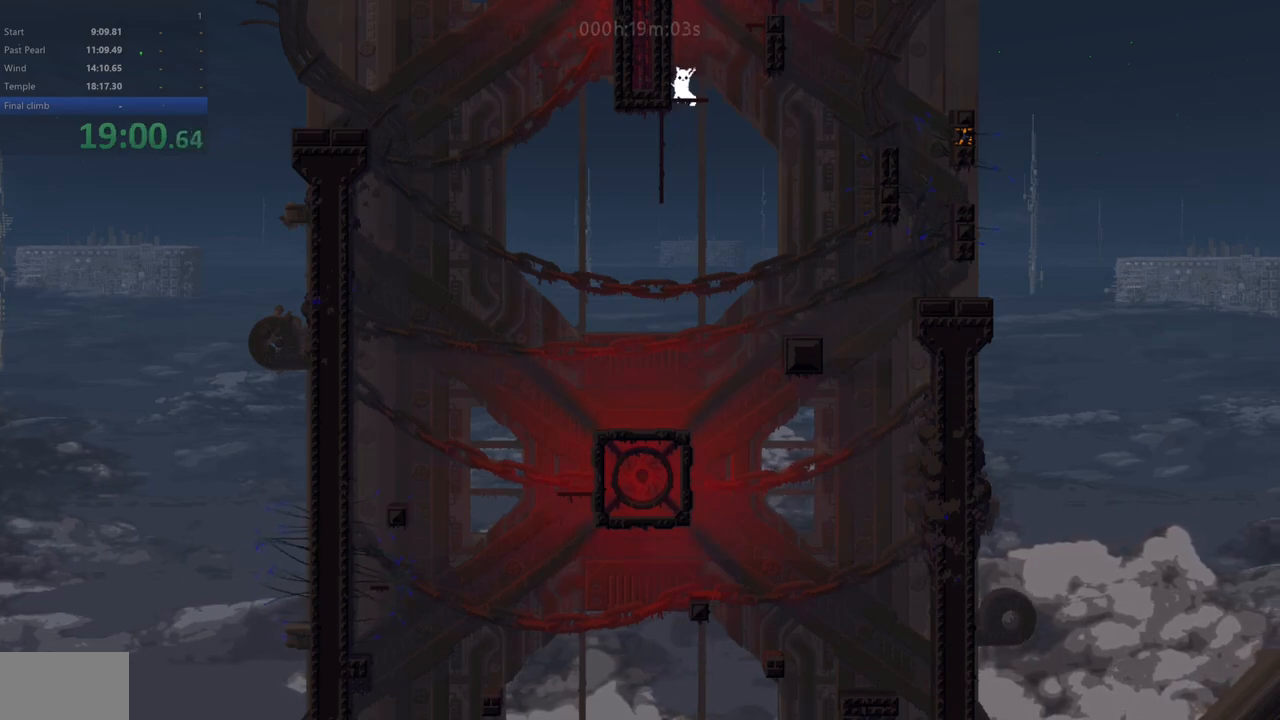
{"keys": ["left", "z"], "events": [[50, "up", "up"], [333, "z", "down"], [417, "left", "down"]]}
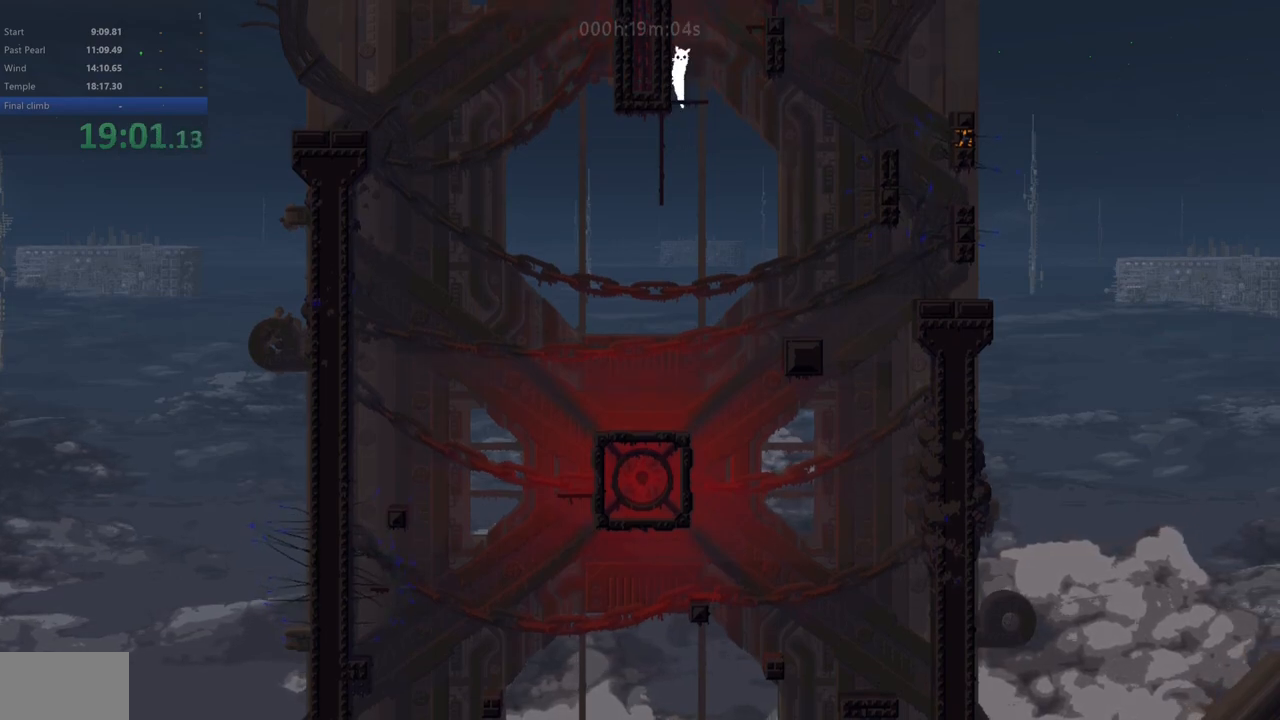
{"keys": ["right", "up", "z"], "events": [[83, "z", "up"], [150, "z", "down"], [183, "right", "down"], [217, "left", "up"], [283, "up", "down"]]}
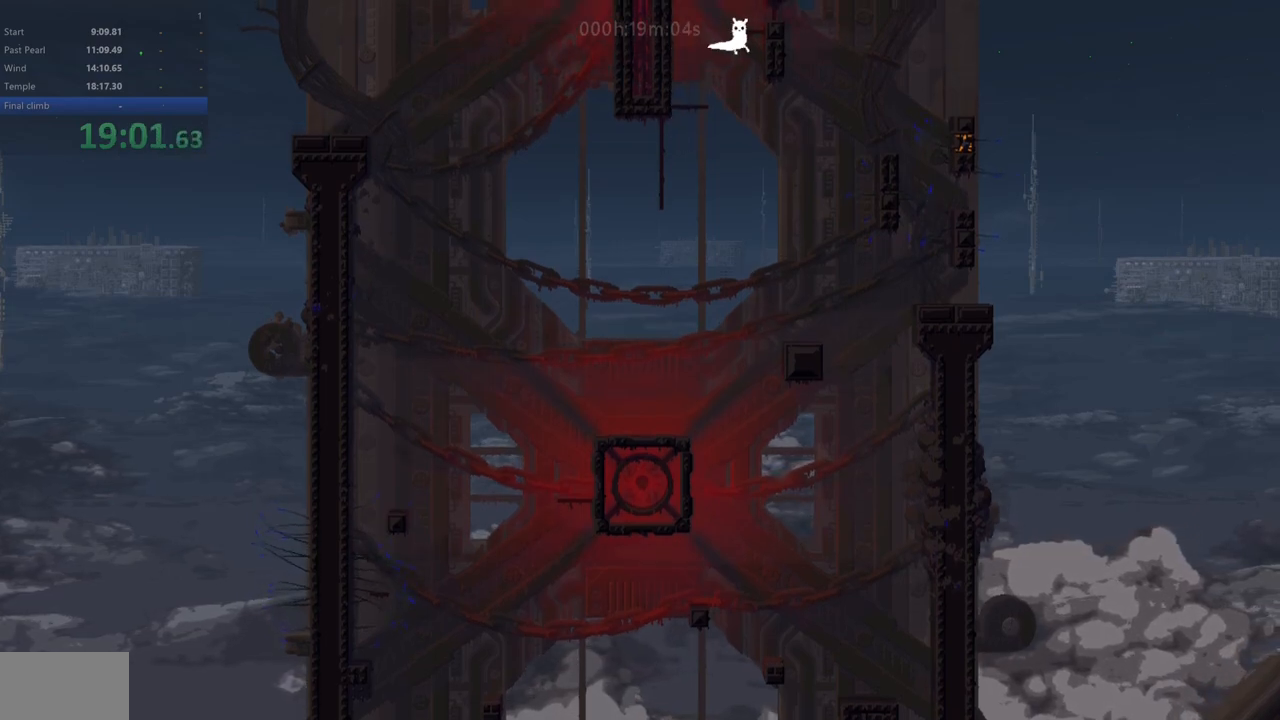
{"keys": ["up"], "events": [[117, "z", "up"], [250, "right", "up"], [267, "up", "up"], [400, "up", "down"]]}
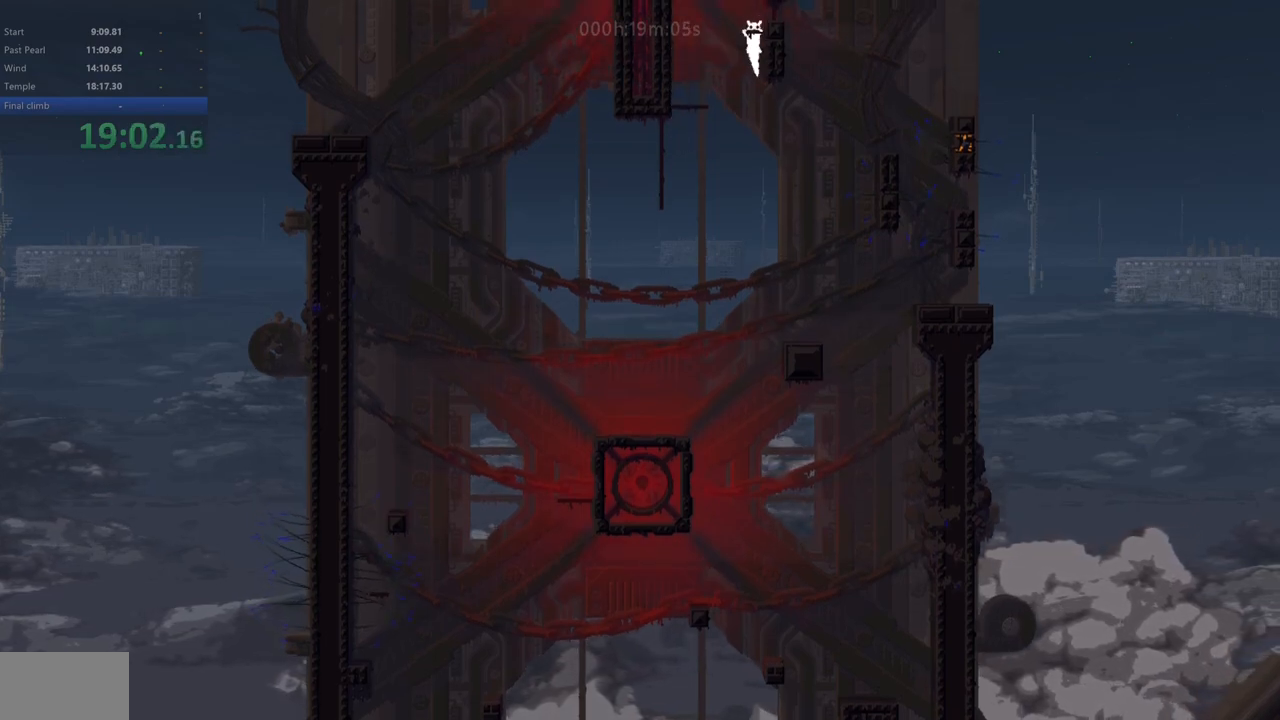
{"keys": [], "events": [[467, "up", "up"]]}
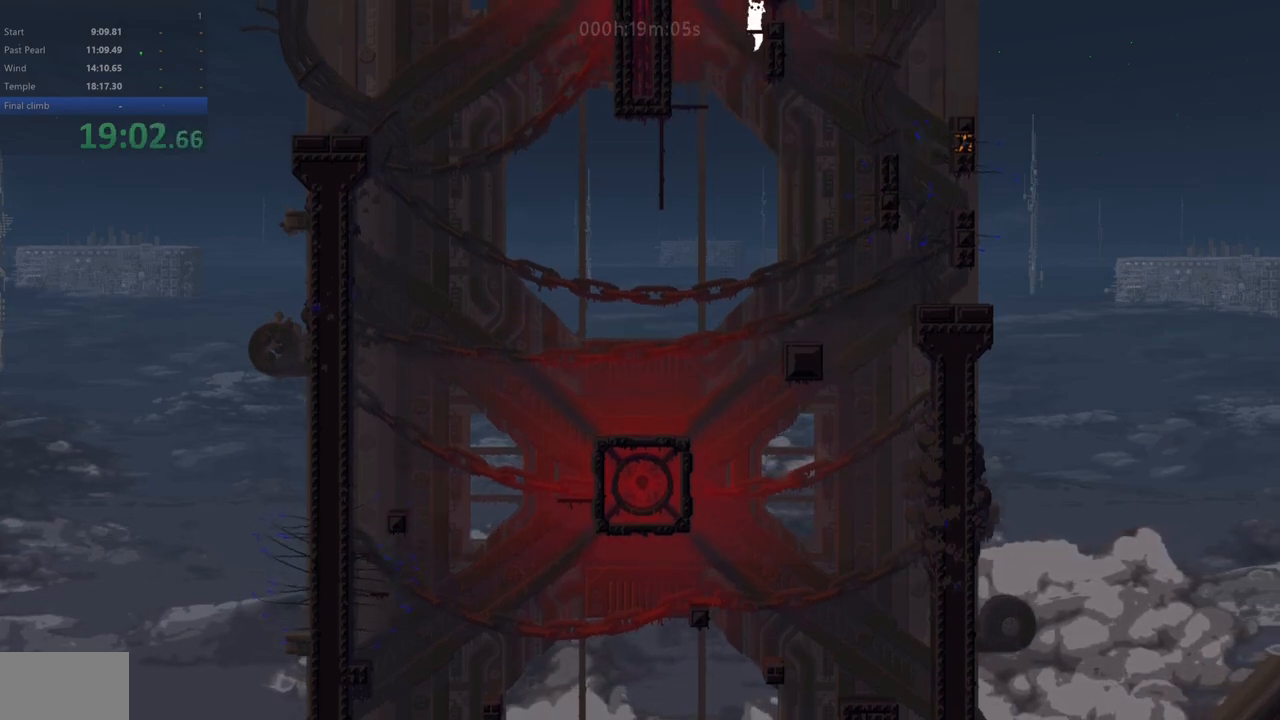
{"keys": ["left", "z"], "events": [[50, "z", "down"], [233, "right", "down"], [300, "z", "up"], [367, "z", "down"], [433, "right", "up"], [450, "left", "down"]]}
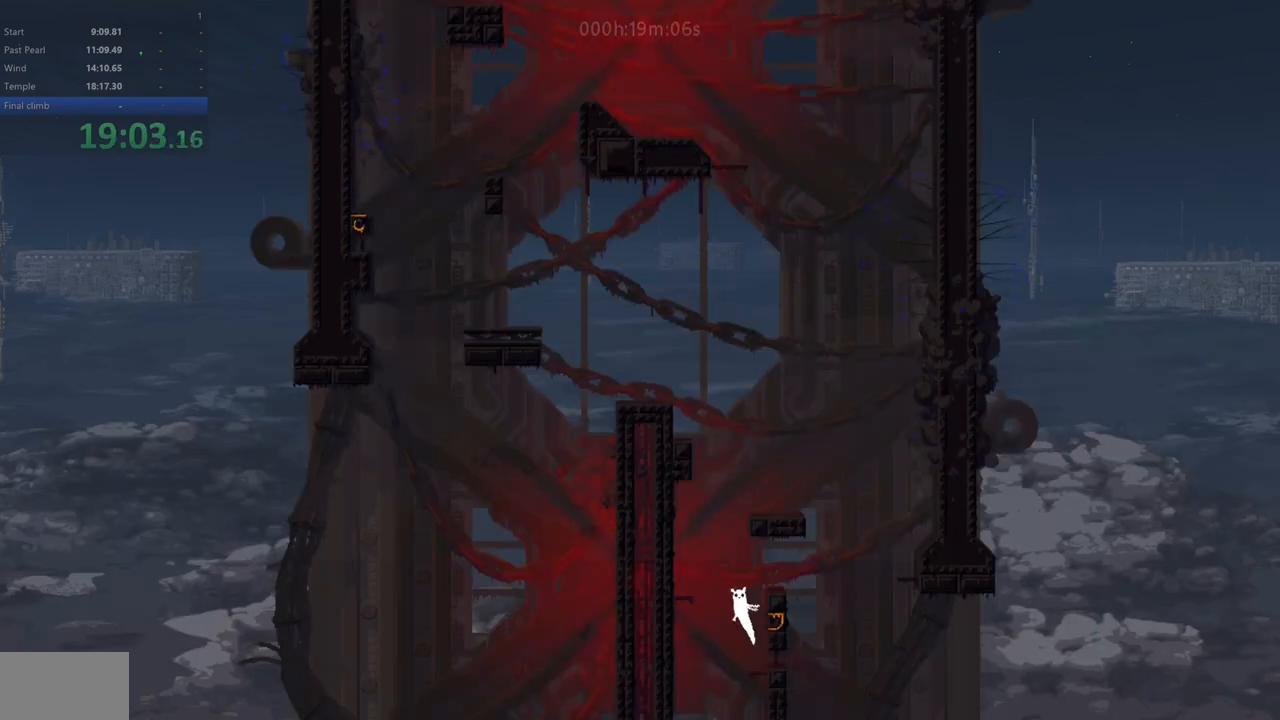
{"keys": ["up"], "events": [[50, "up", "down"], [333, "z", "up"], [417, "left", "up"], [417, "up", "up"], [483, "up", "down"]]}
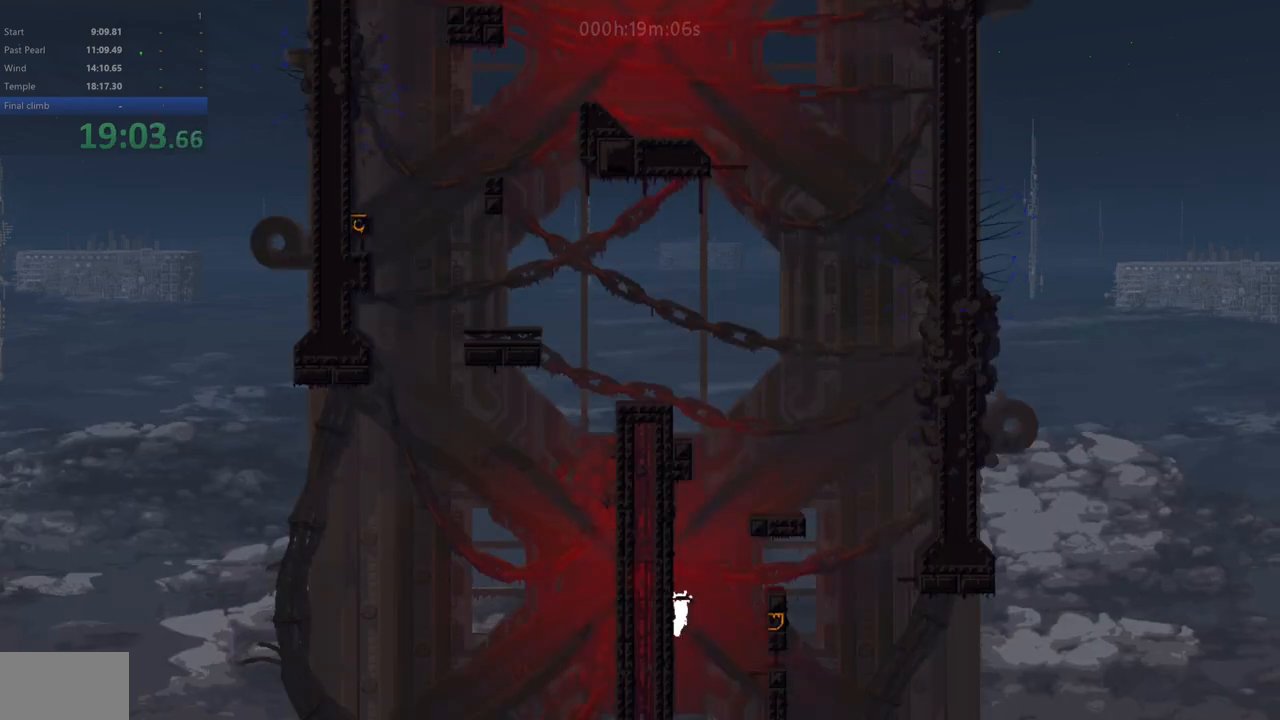
{"keys": ["z"], "events": [[467, "z", "down"], [500, "up", "up"]]}
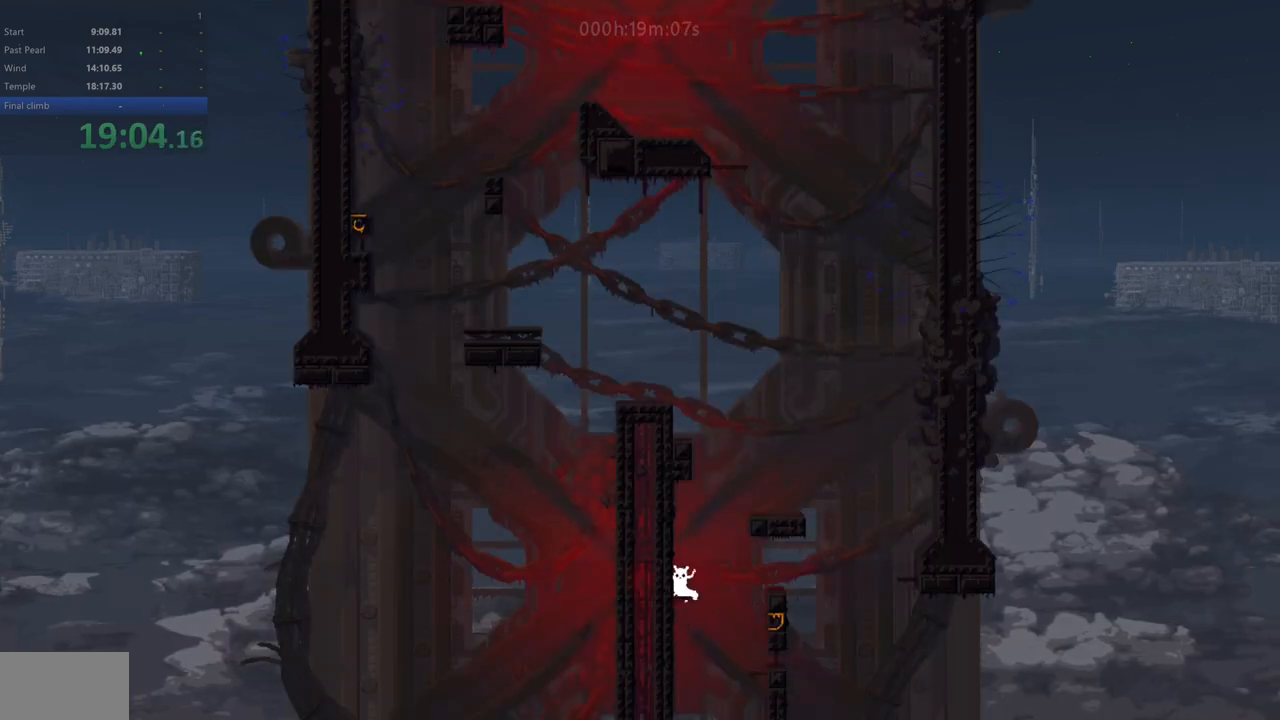
{"keys": ["right", "z"], "events": [[50, "left", "down"], [233, "z", "up"], [300, "left", "up"], [300, "right", "down"], [300, "z", "down"]]}
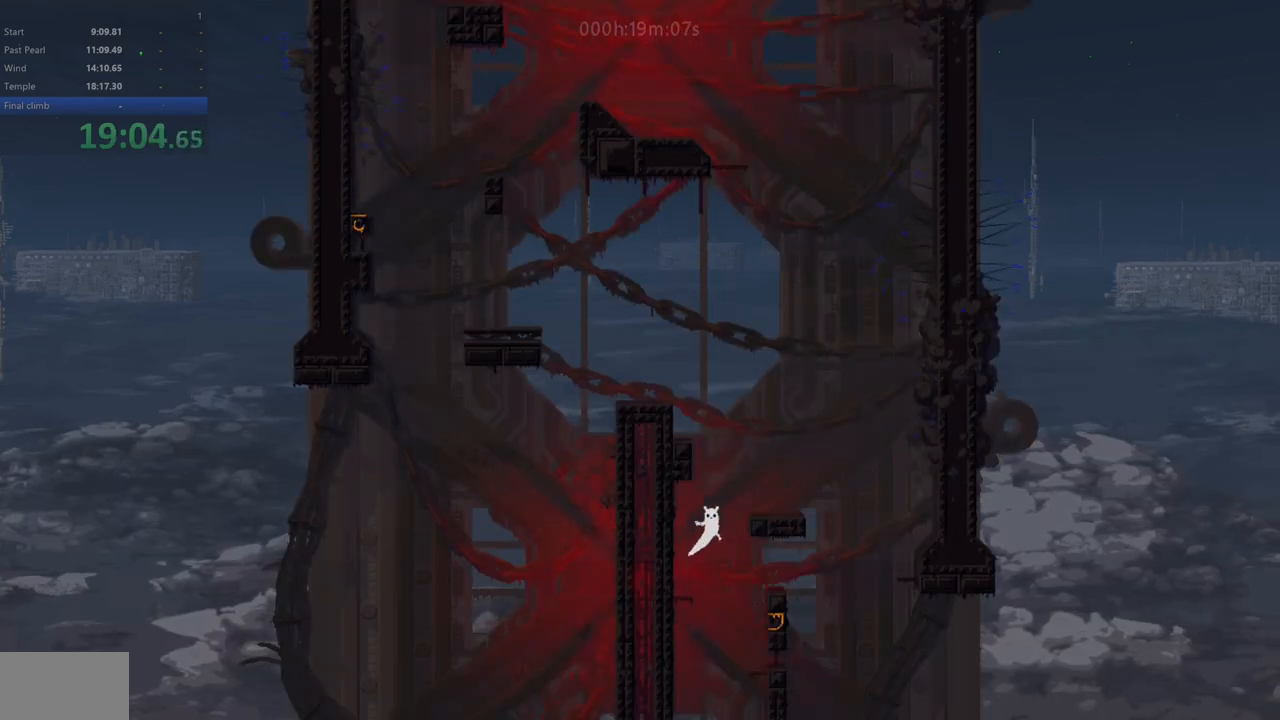
{"keys": ["right", "up"], "events": [[150, "up", "down"], [283, "z", "up"]]}
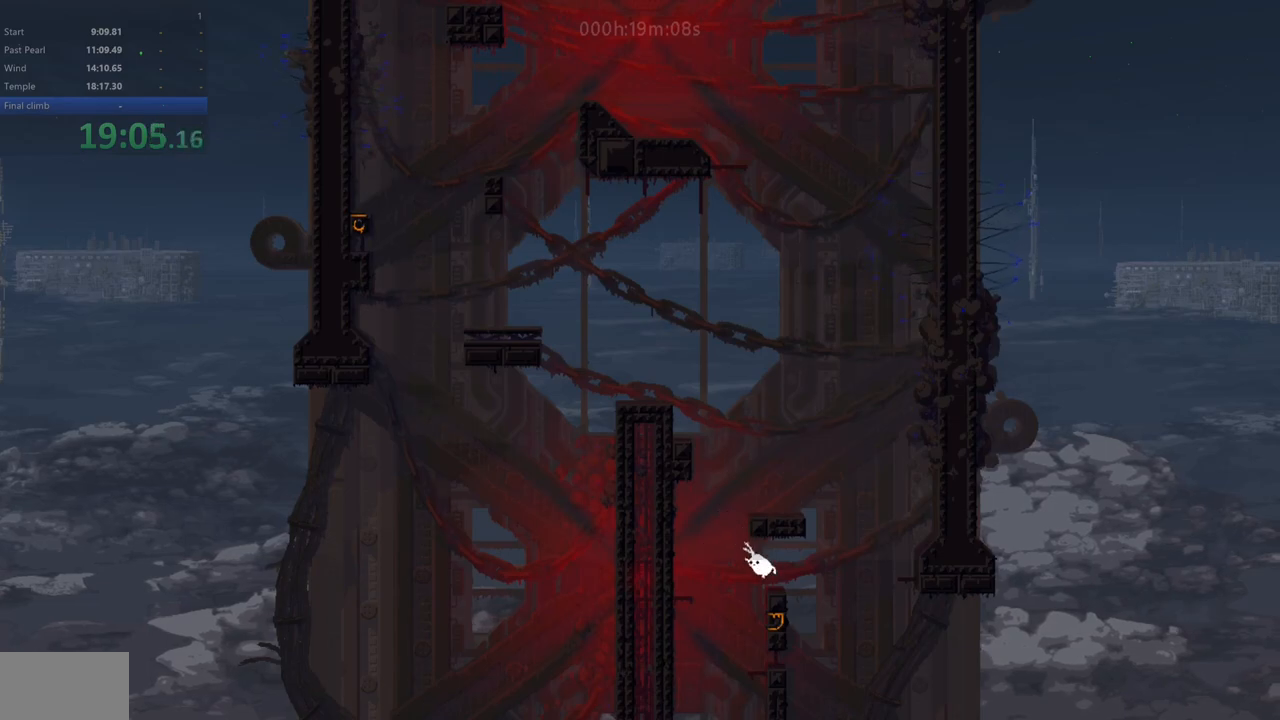
{"keys": [], "events": [[33, "left", "down"], [33, "right", "up"], [67, "left", "up"], [167, "left", "down"], [183, "left", "up"], [417, "up", "up"]]}
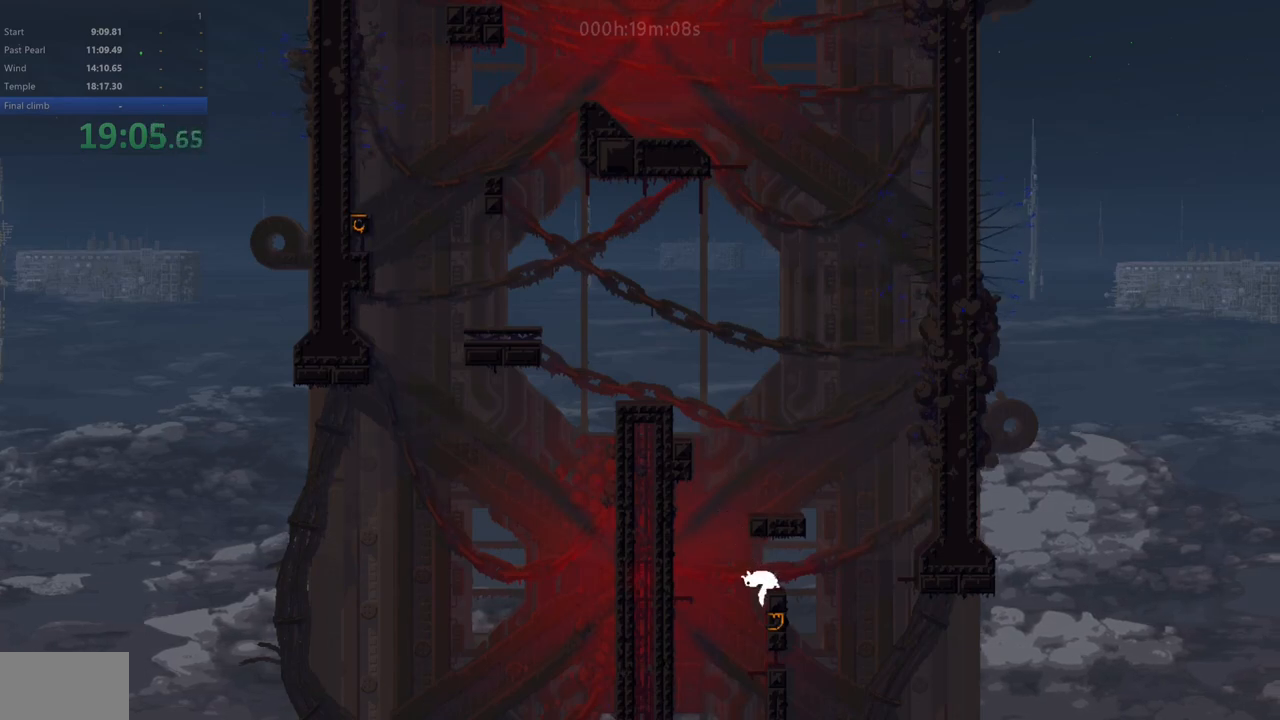
{"keys": ["z"], "events": [[200, "z", "down"]]}